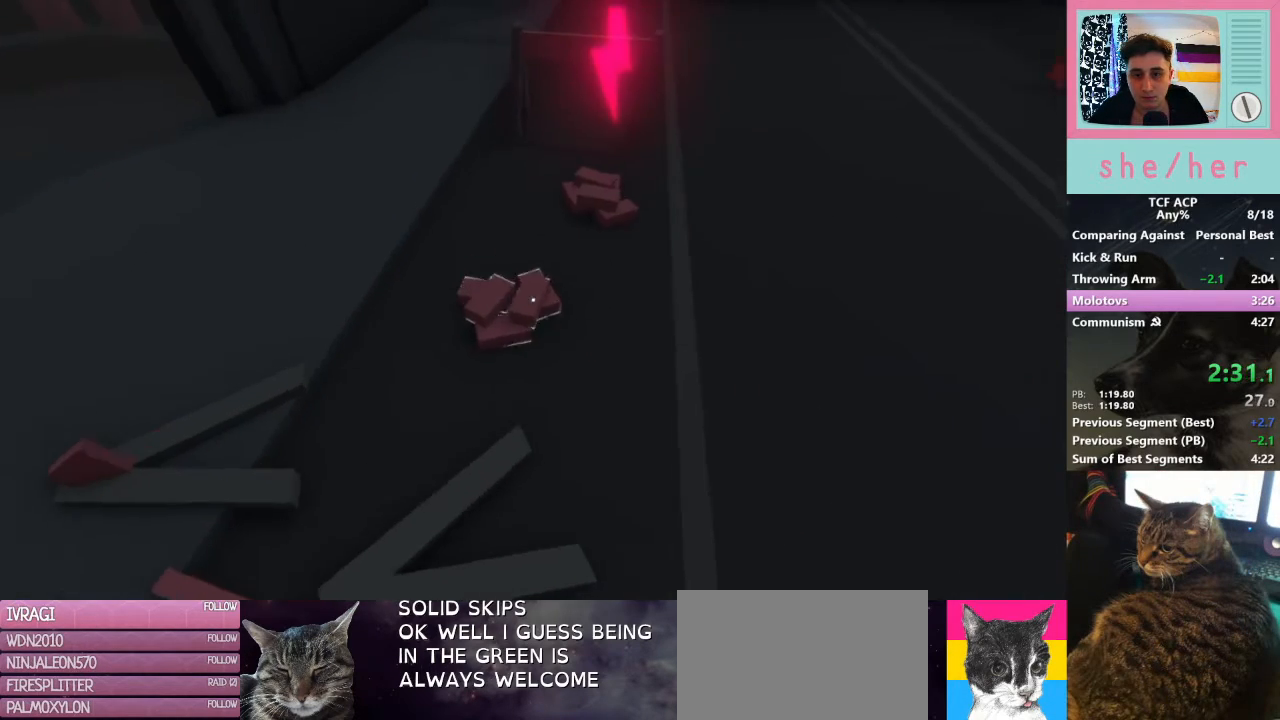
Gameplay with keyboard and mouse; each line is a JSON object with the keys and mouse buttons held at the frame after it. "events" lists presses ("down") and releases ("up") of "1", "2", "3", "4", "5", "a", "alt", "c", "caps_lock", "ctrl", "d", "e", "f", "g", "q", "r", "s", "shift", "space", "t", "tab", "v", "w", "x", "z", "mouse_left", "mouse_wheel" and "mouse_right" between this image and that frame as [ms after this image, input, new state], when the widget could be followed in between. "mouse_left", "mouse_wheel", "mouse_right" = the "left", "wheel", "right" buttons of the "mouse" list. No other keys are recorded. "wheel" means that the mouse wheel is clicked or scrolled. Mouse movement is not recorded.
{"keys": [], "mouse": [], "events": [[333, "mouse_left", "down"], [433, "mouse_left", "up"]]}
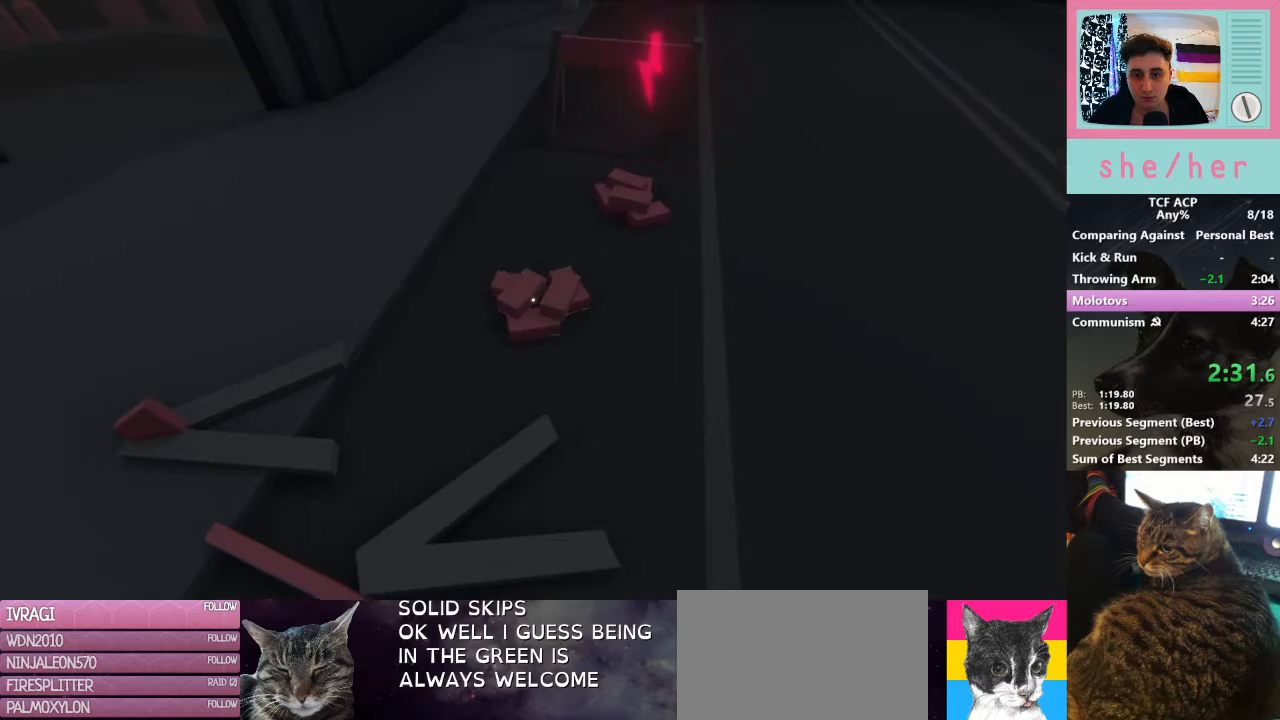
{"keys": ["d", "w"], "mouse": [], "events": [[467, "d", "down"], [500, "w", "down"]]}
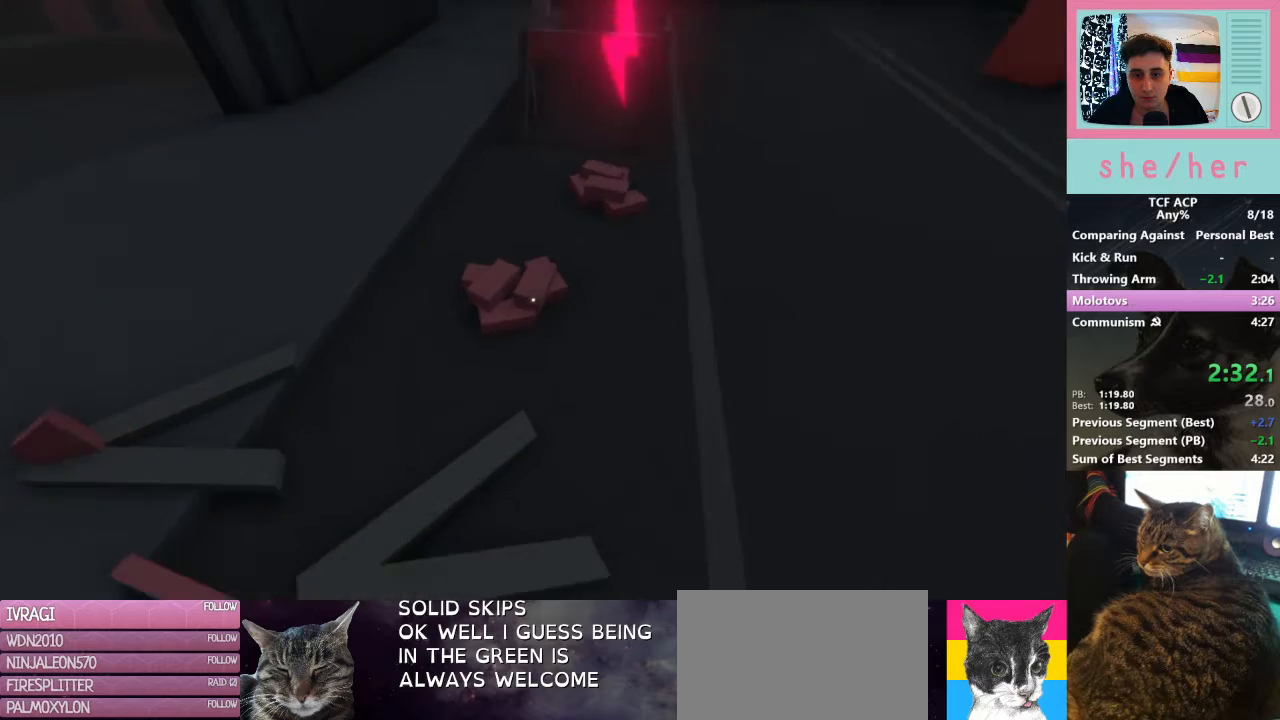
{"keys": [], "mouse": ["left"], "events": [[133, "d", "up"], [133, "w", "up"], [433, "mouse_left", "down"]]}
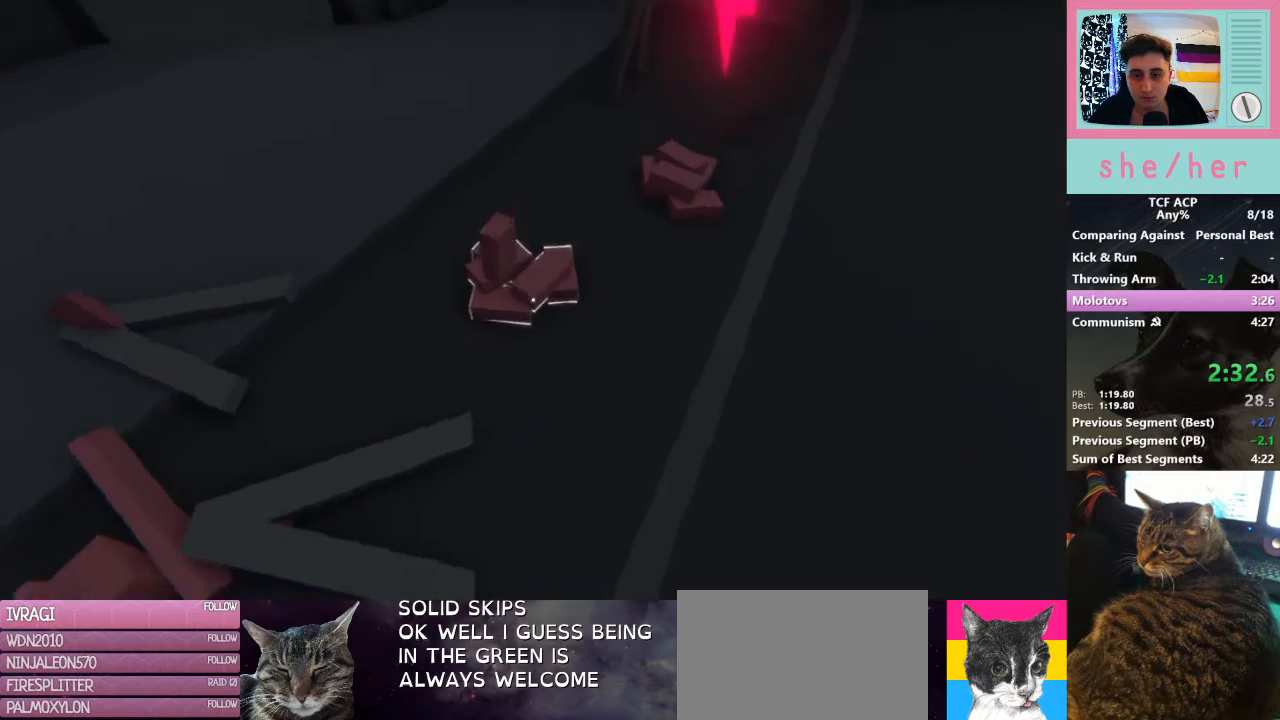
{"keys": [], "mouse": [], "events": [[33, "mouse_left", "up"]]}
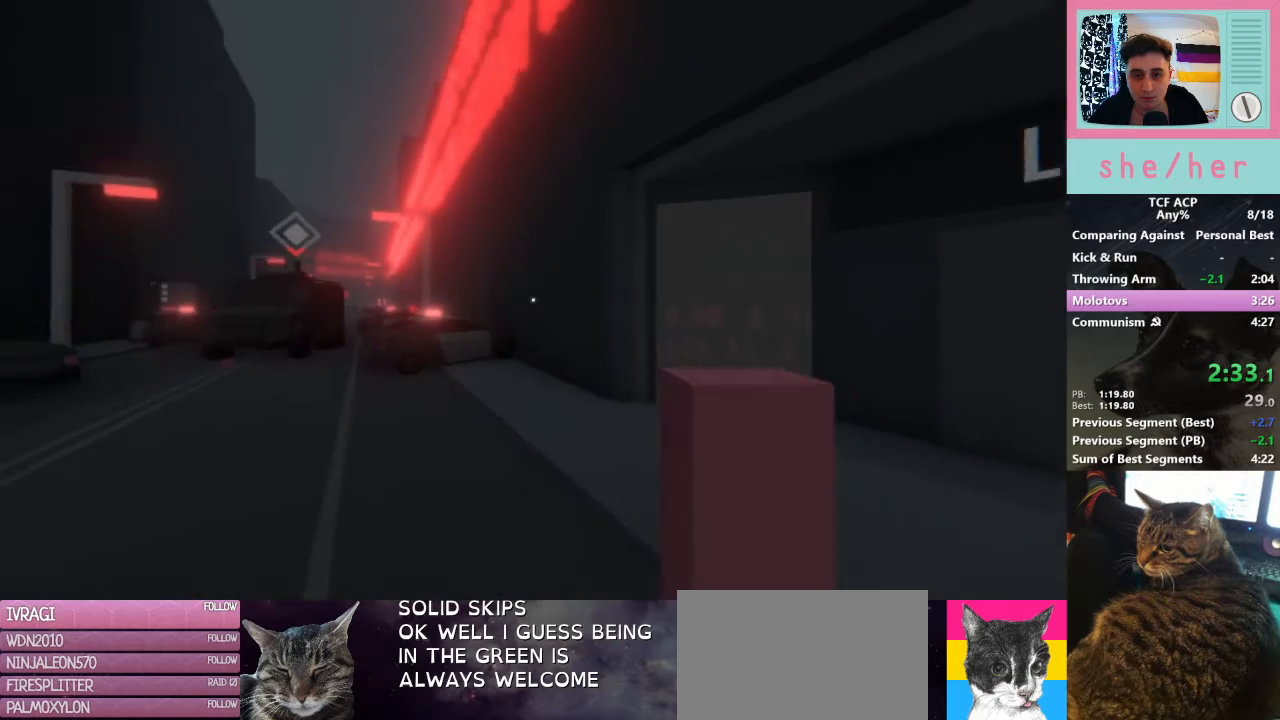
{"keys": [], "mouse": [], "events": []}
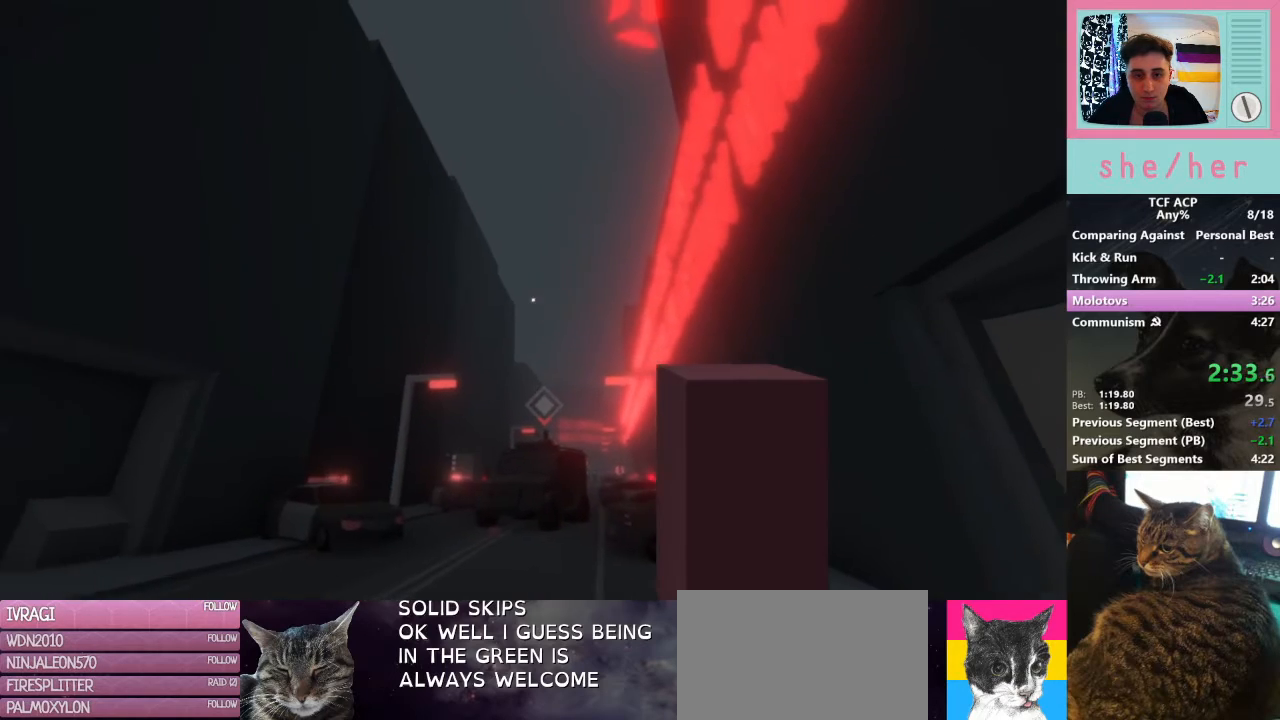
{"keys": [], "mouse": [], "events": [[33, "w", "down"], [100, "mouse_left", "down"], [200, "mouse_left", "up"], [300, "w", "up"]]}
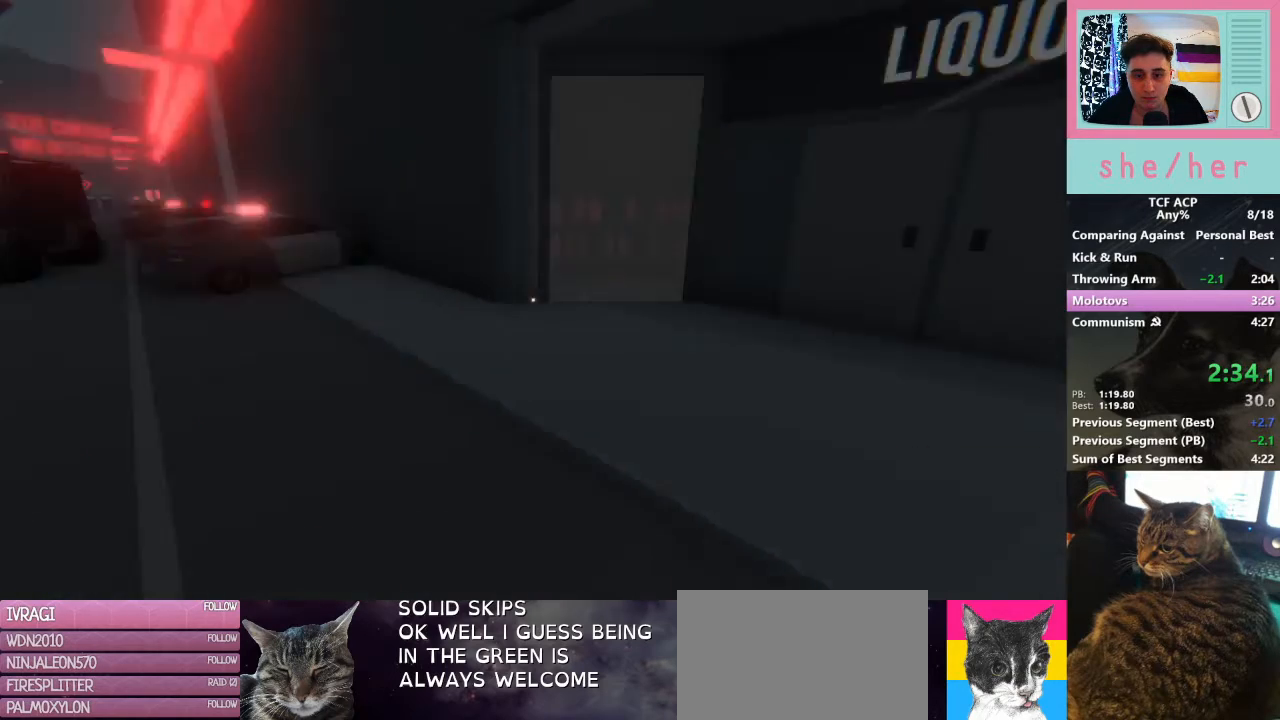
{"keys": [], "mouse": [], "events": [[67, "d", "down"], [67, "w", "down"], [200, "d", "up"], [433, "w", "up"]]}
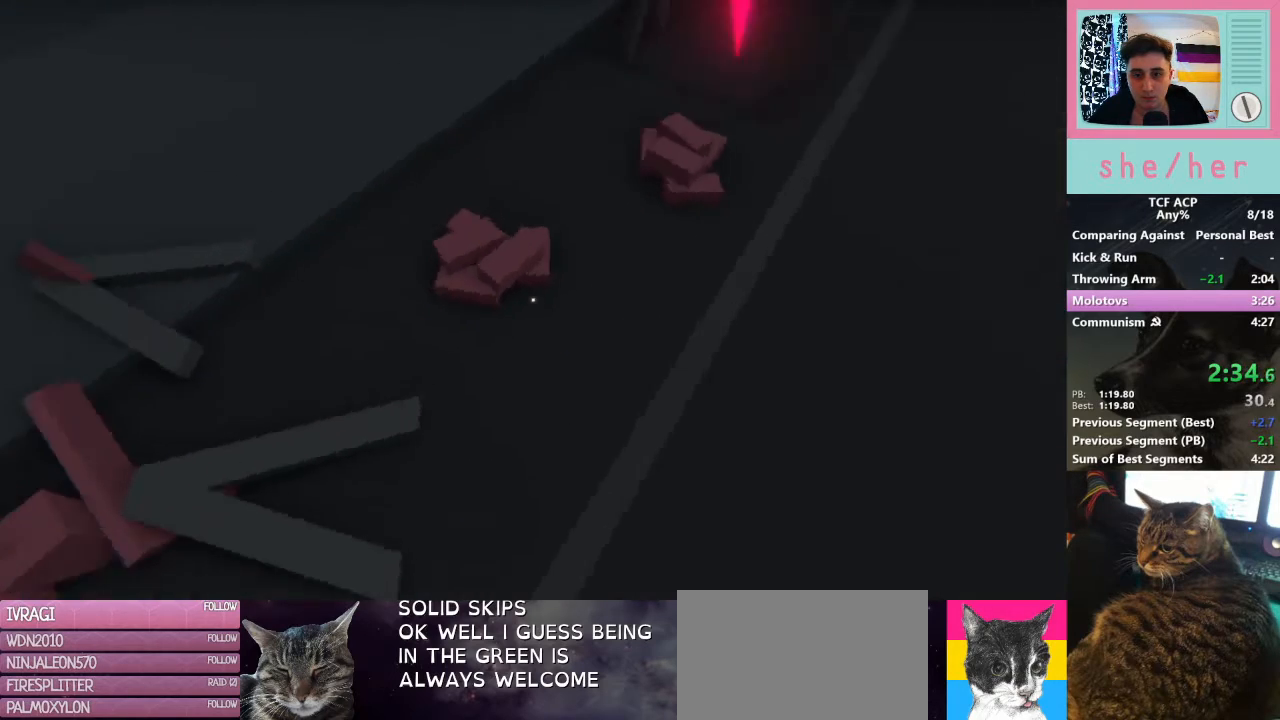
{"keys": [], "mouse": [], "events": [[167, "mouse_left", "down"], [267, "mouse_left", "up"]]}
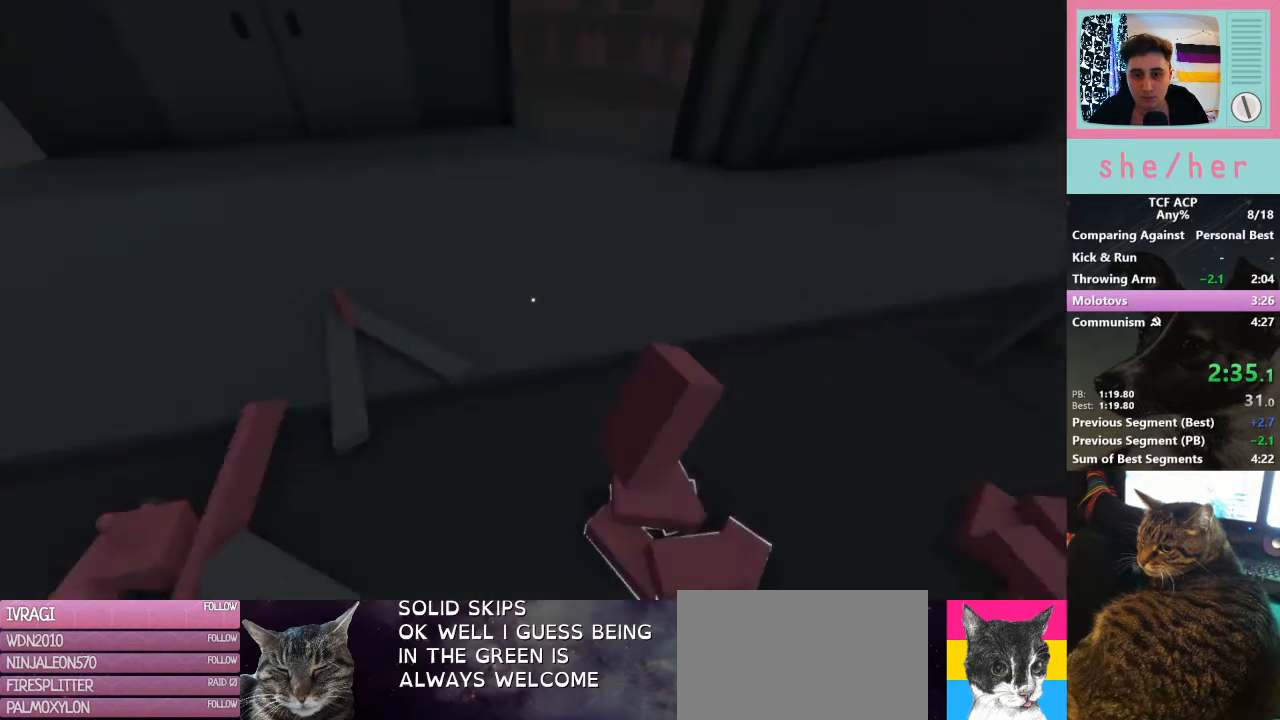
{"keys": ["w"], "mouse": ["left"], "events": [[333, "w", "down"], [500, "mouse_left", "down"]]}
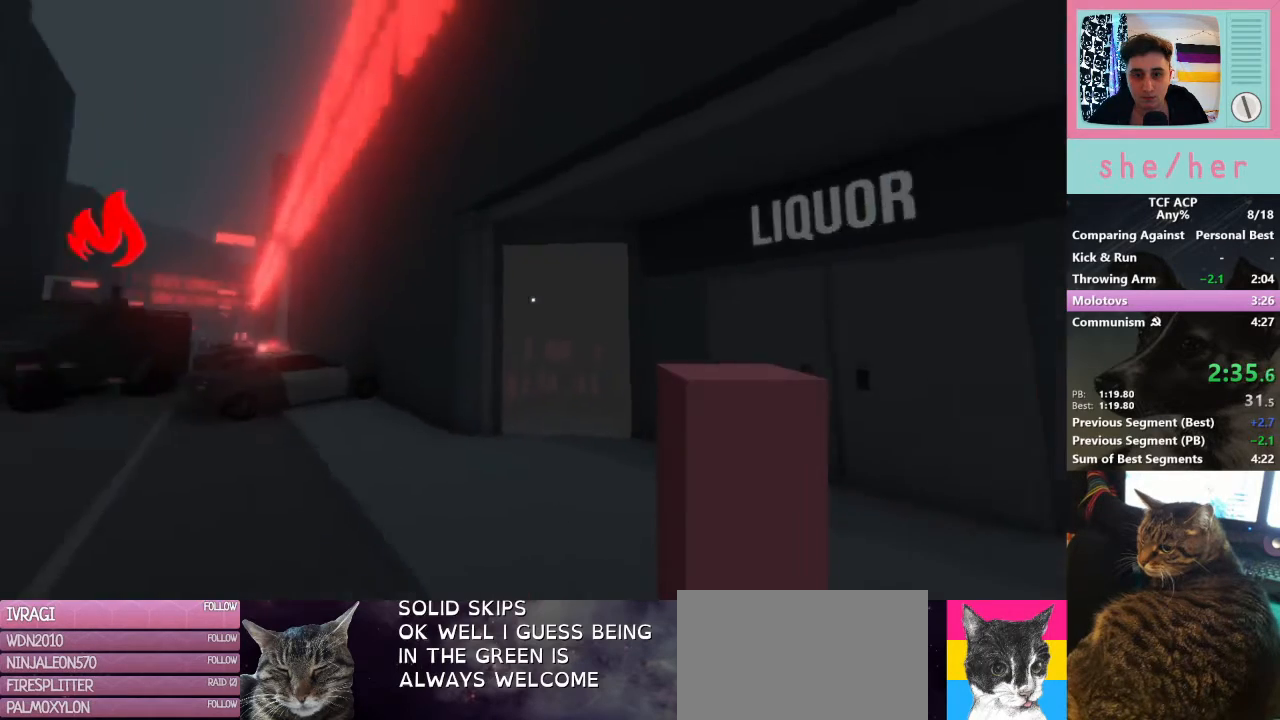
{"keys": ["d", "w"], "mouse": [], "events": [[100, "mouse_left", "up"], [400, "d", "down"]]}
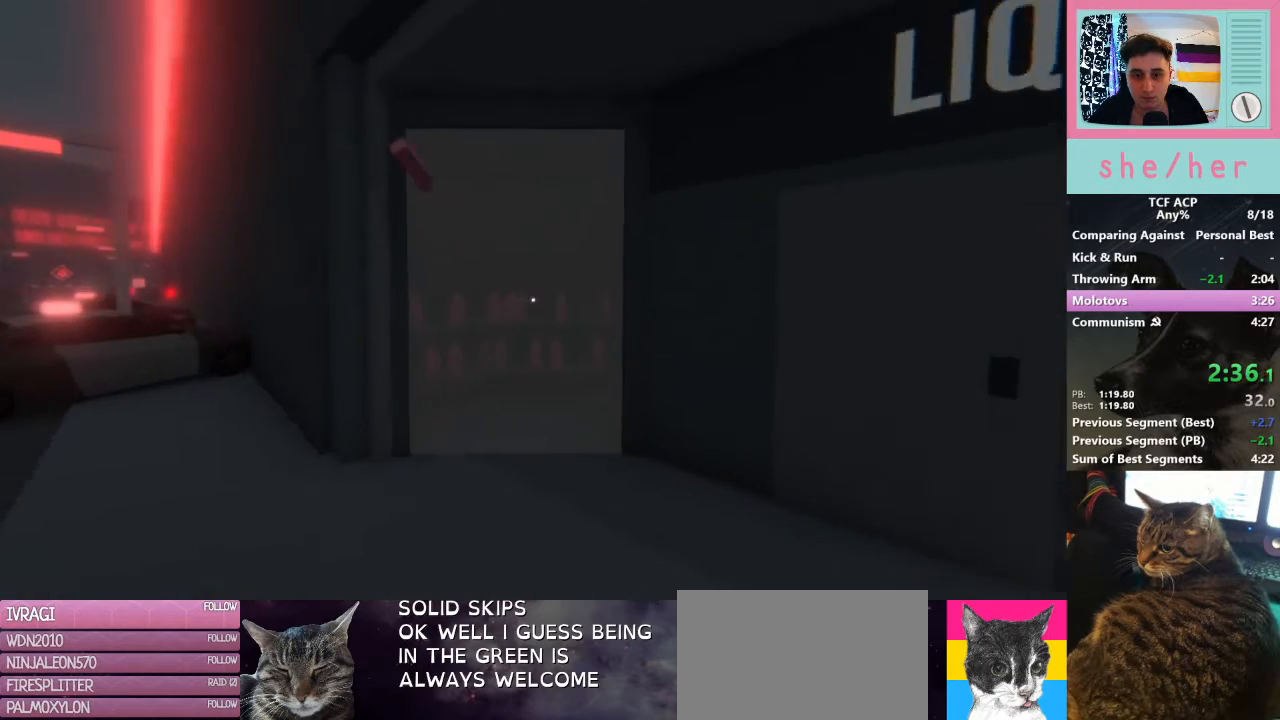
{"keys": ["w"], "mouse": [], "events": [[67, "d", "up"]]}
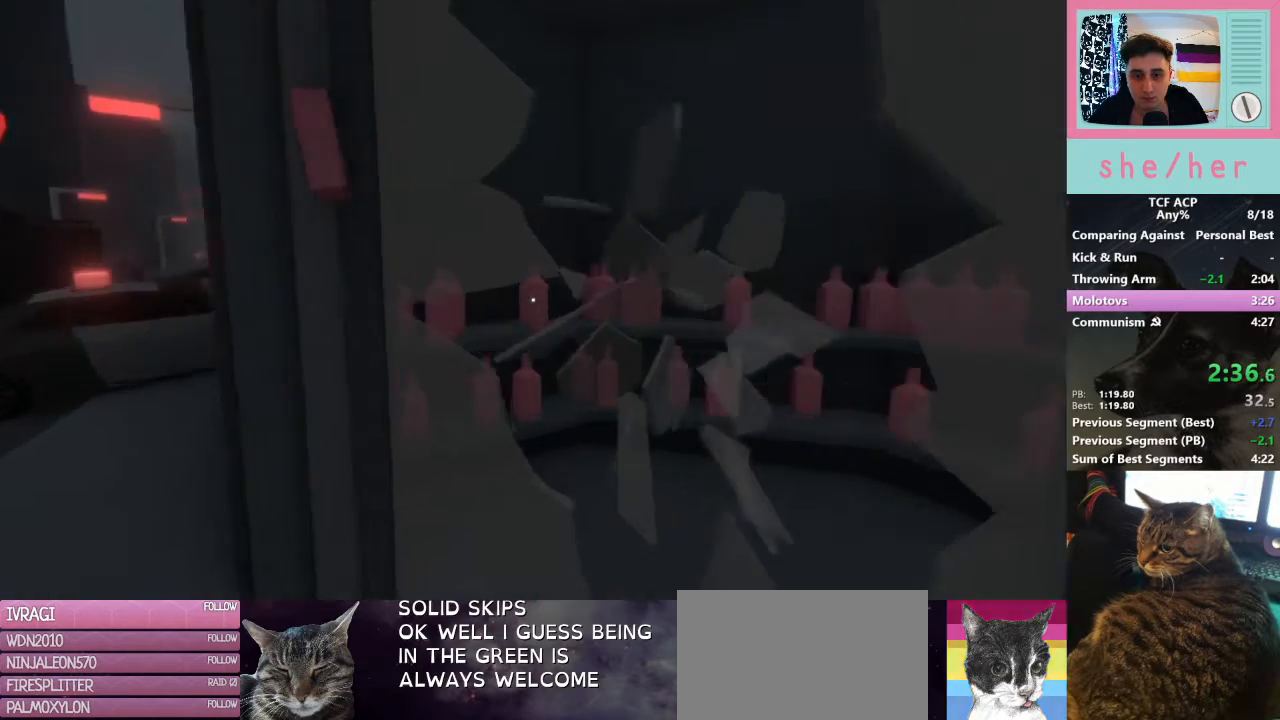
{"keys": ["s"], "mouse": ["right"], "events": [[133, "w", "up"], [167, "mouse_left", "down"], [333, "mouse_left", "up"], [333, "s", "down"], [500, "mouse_right", "down"]]}
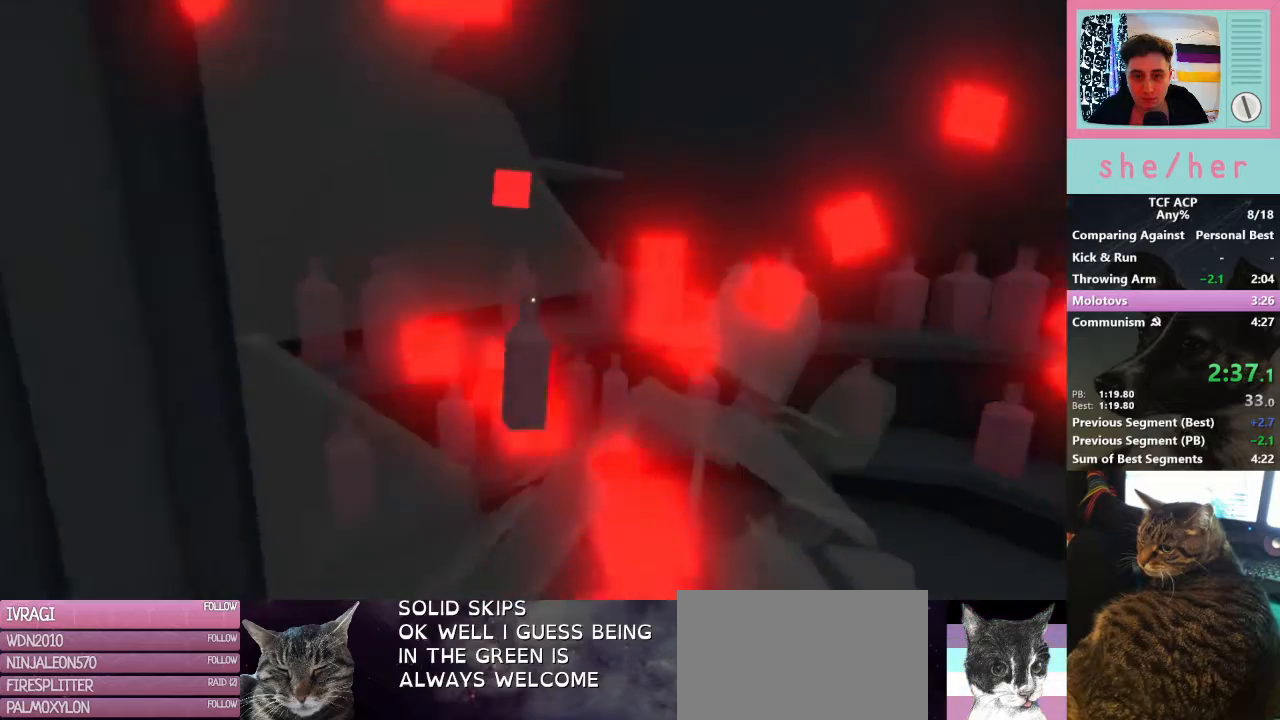
{"keys": [], "mouse": [], "events": [[67, "a", "down"], [100, "s", "up"], [167, "mouse_right", "up"], [233, "a", "up"]]}
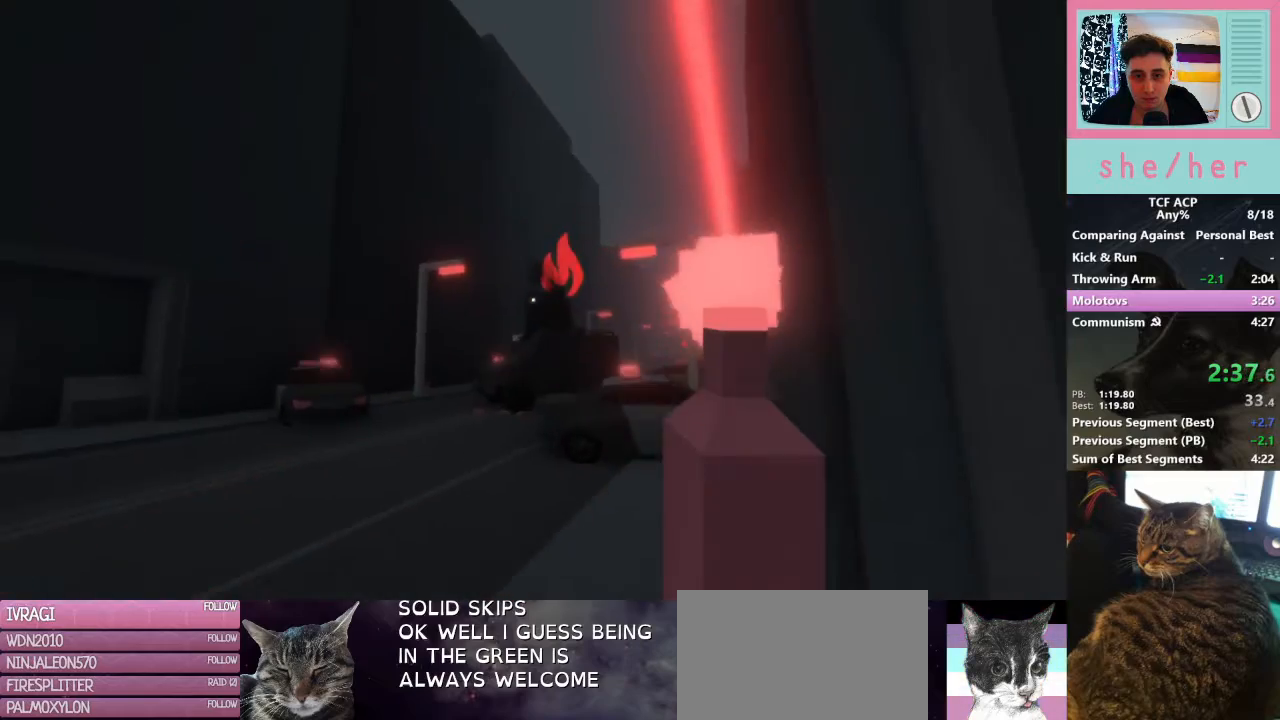
{"keys": ["s"], "mouse": [], "events": [[133, "w", "down"], [367, "mouse_left", "down"], [433, "mouse_left", "up"], [433, "w", "up"], [500, "s", "down"]]}
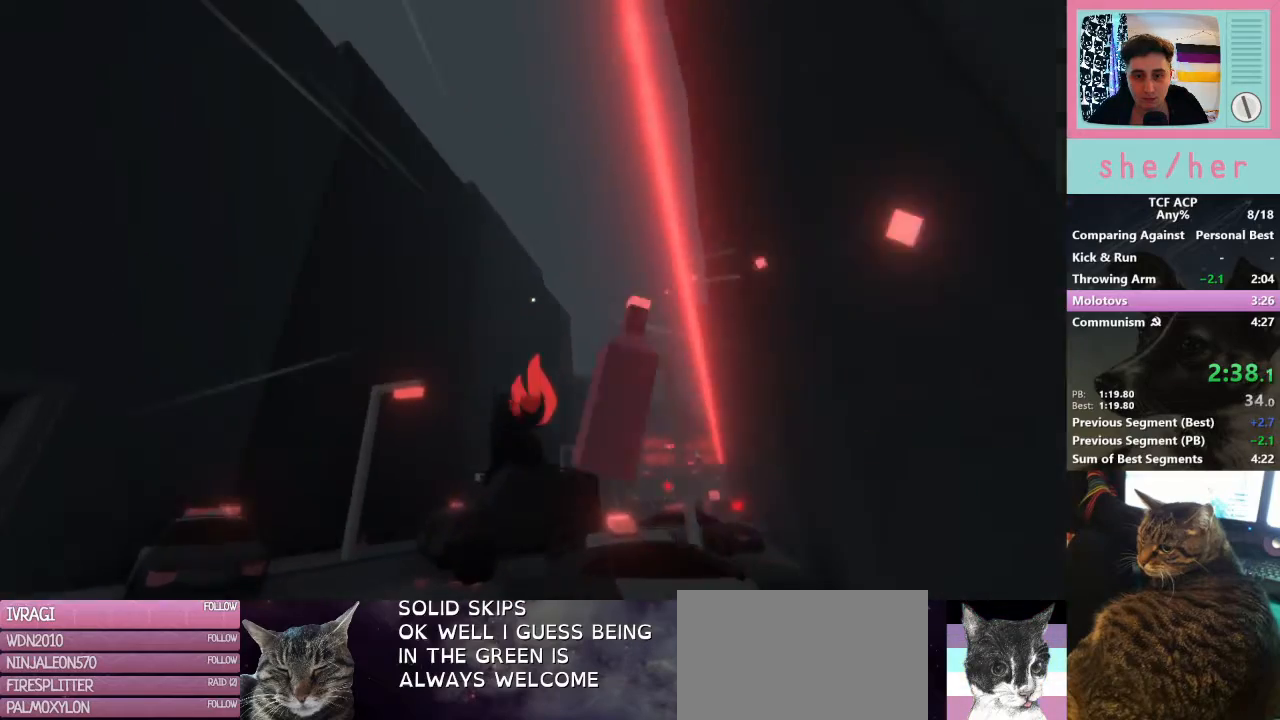
{"keys": ["w"], "mouse": [], "events": [[100, "d", "down"], [167, "s", "up"], [300, "w", "down"], [467, "d", "up"]]}
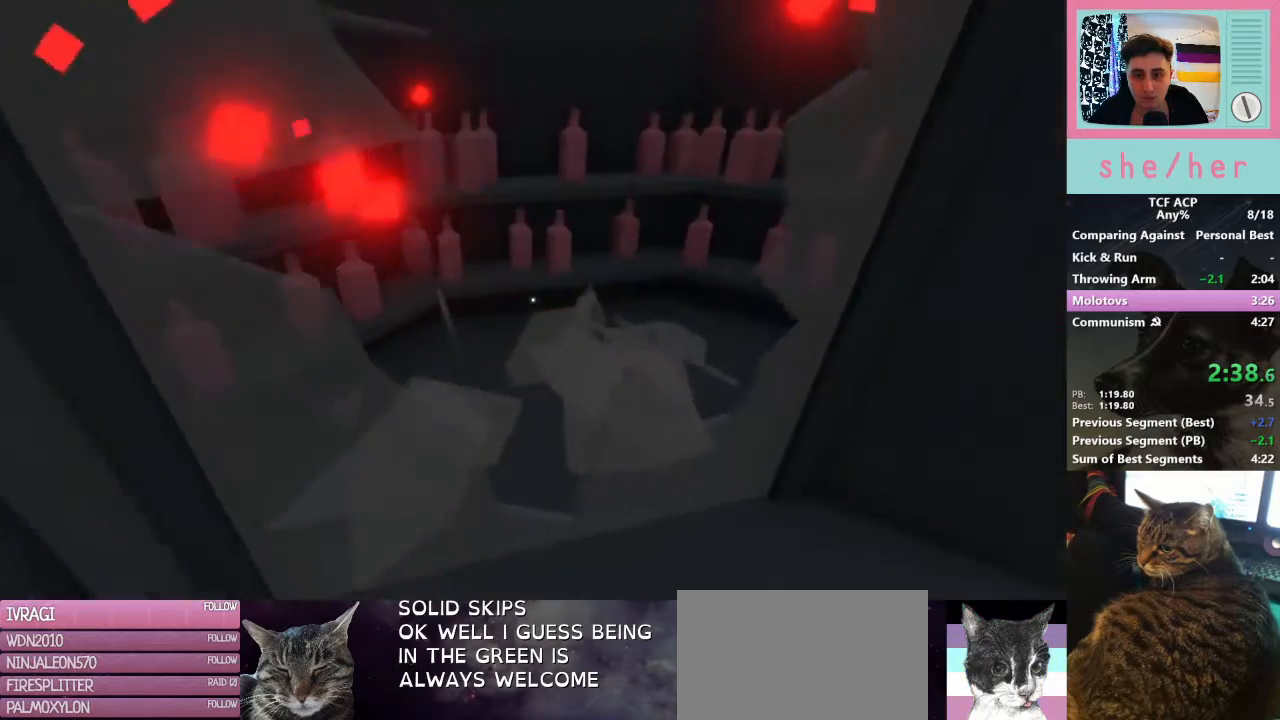
{"keys": ["s"], "mouse": [], "events": [[200, "w", "up"], [300, "mouse_left", "down"], [367, "s", "down"], [400, "mouse_left", "up"]]}
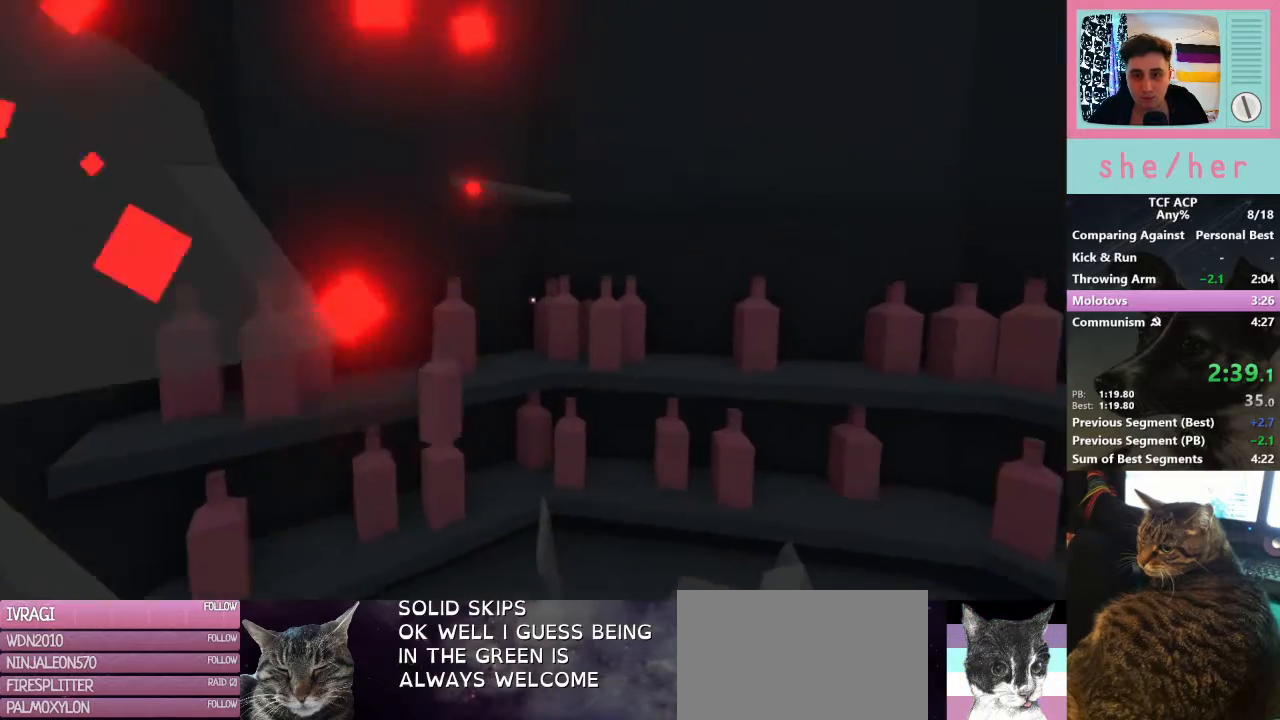
{"keys": [], "mouse": [], "events": [[100, "a", "down"], [100, "mouse_right", "down"], [133, "s", "up"], [233, "mouse_right", "up"], [367, "a", "up"]]}
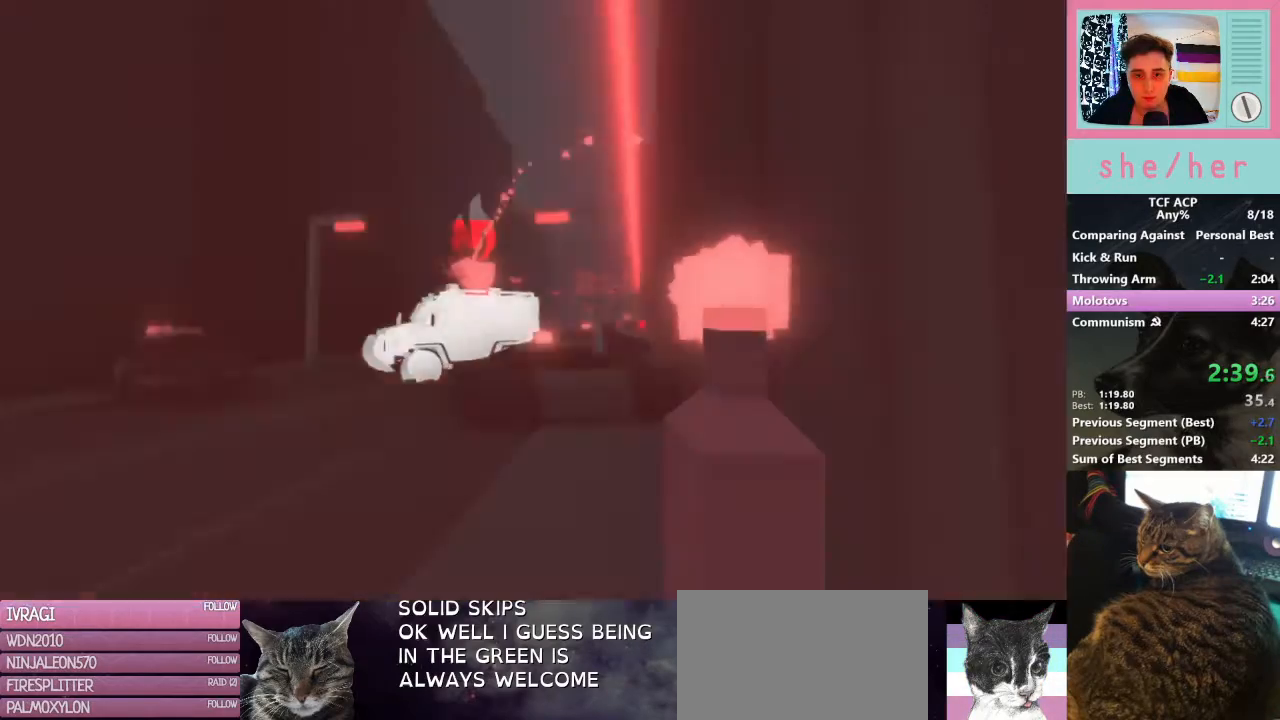
{"keys": ["w"], "mouse": [], "events": [[367, "w", "down"]]}
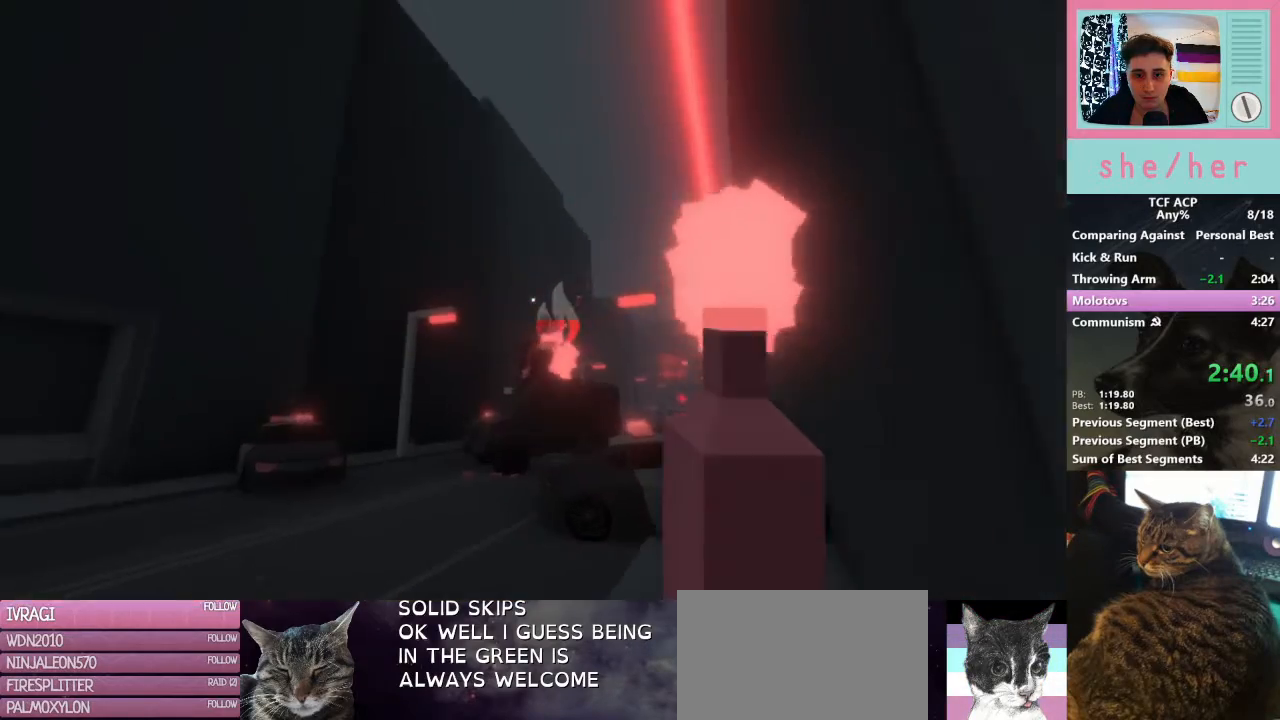
{"keys": ["d"], "mouse": [], "events": [[33, "mouse_left", "down"], [133, "mouse_left", "up"], [133, "w", "up"], [233, "s", "down"], [333, "d", "down"], [367, "s", "up"]]}
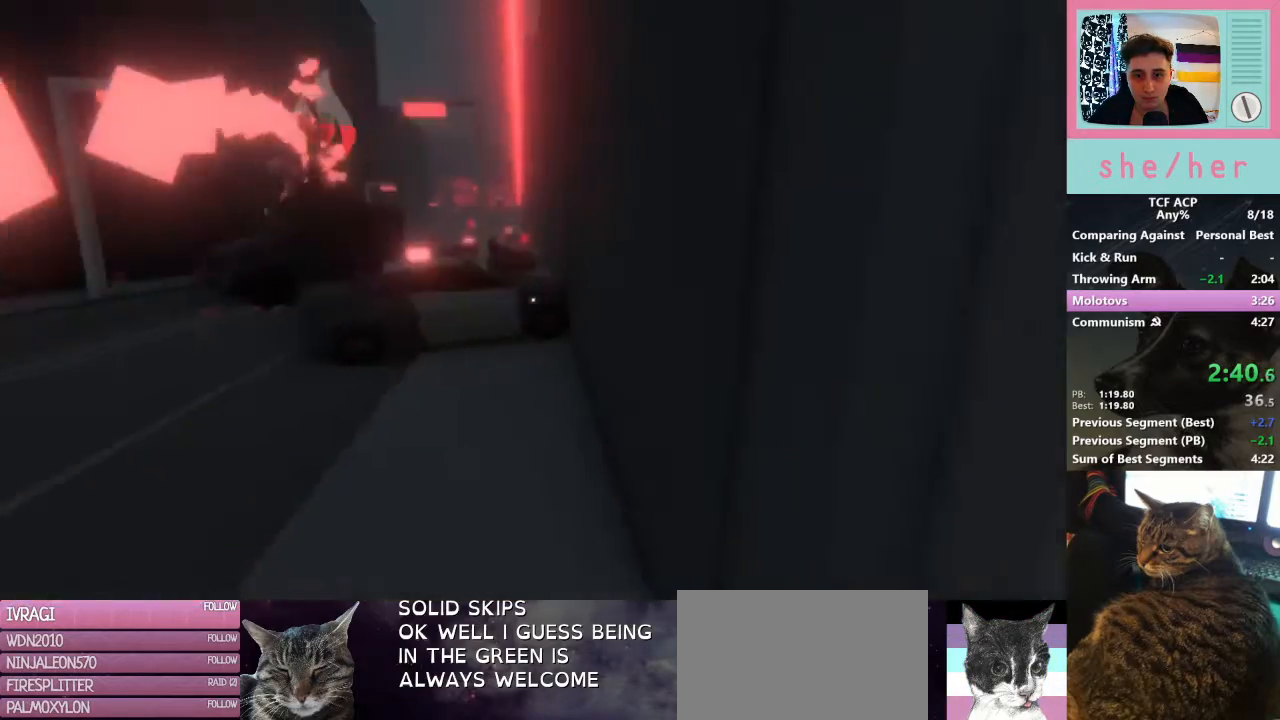
{"keys": ["a", "w"], "mouse": [], "events": [[33, "a", "down"], [33, "d", "up"], [300, "w", "down"]]}
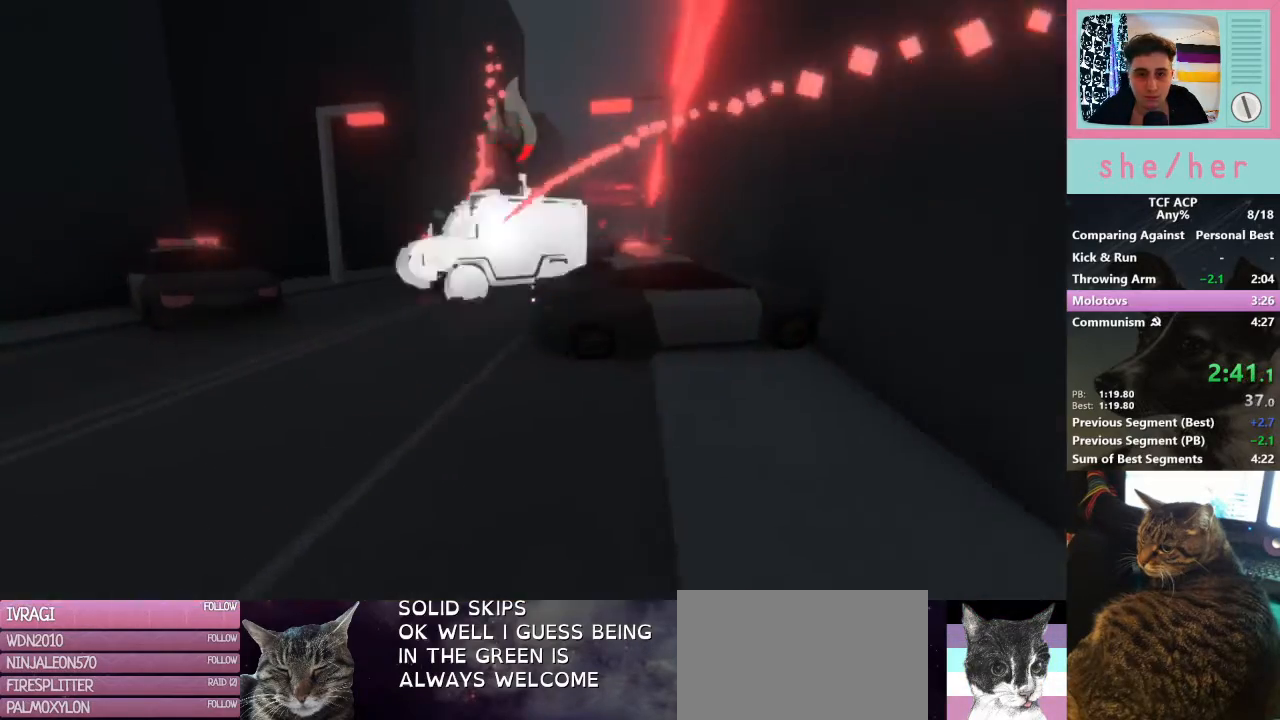
{"keys": ["shift", "w"], "mouse": [], "events": [[133, "a", "up"], [333, "shift", "down"]]}
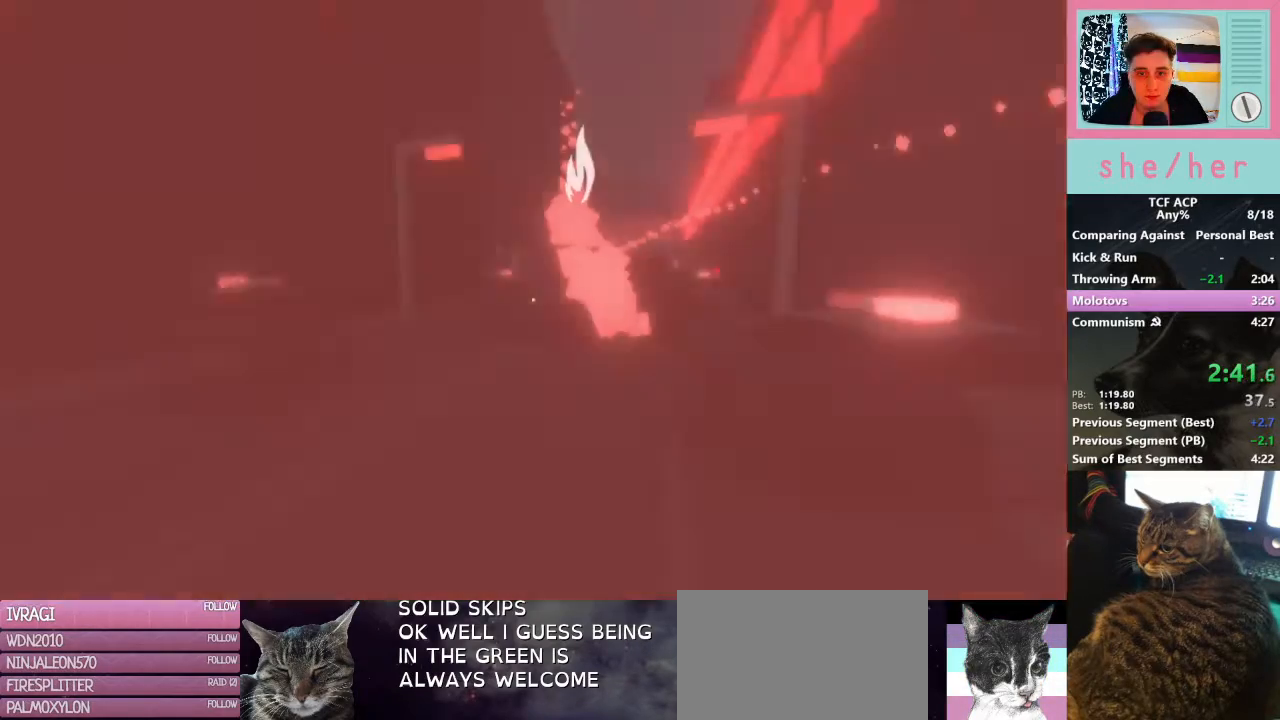
{"keys": ["shift", "w"], "mouse": [], "events": []}
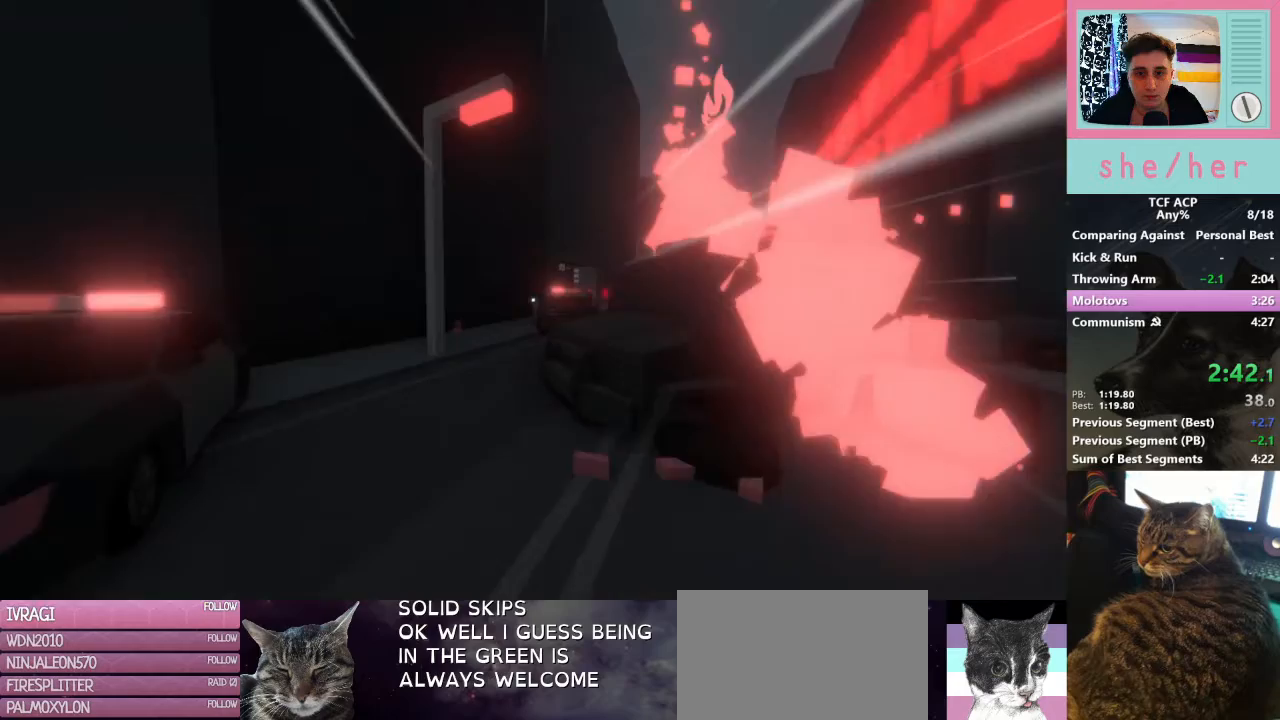
{"keys": ["shift", "w"], "mouse": [], "events": [[267, "a", "down"], [400, "a", "up"]]}
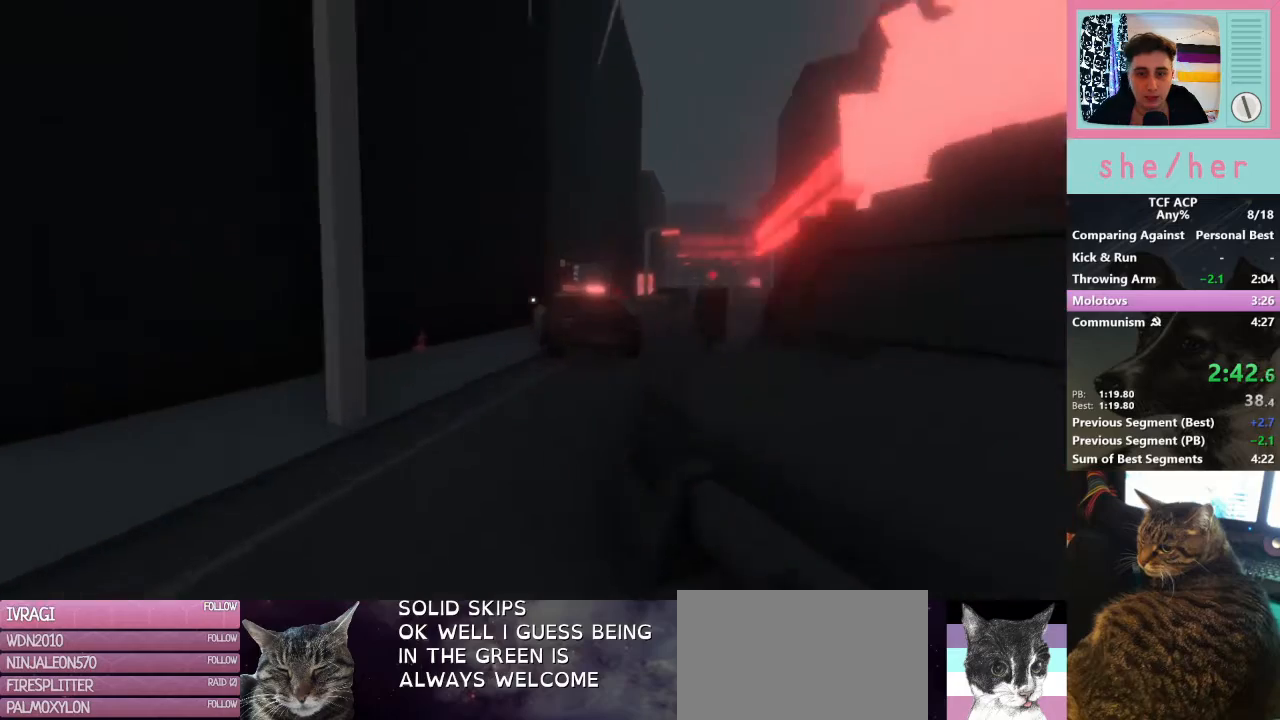
{"keys": ["shift", "w"], "mouse": [], "events": []}
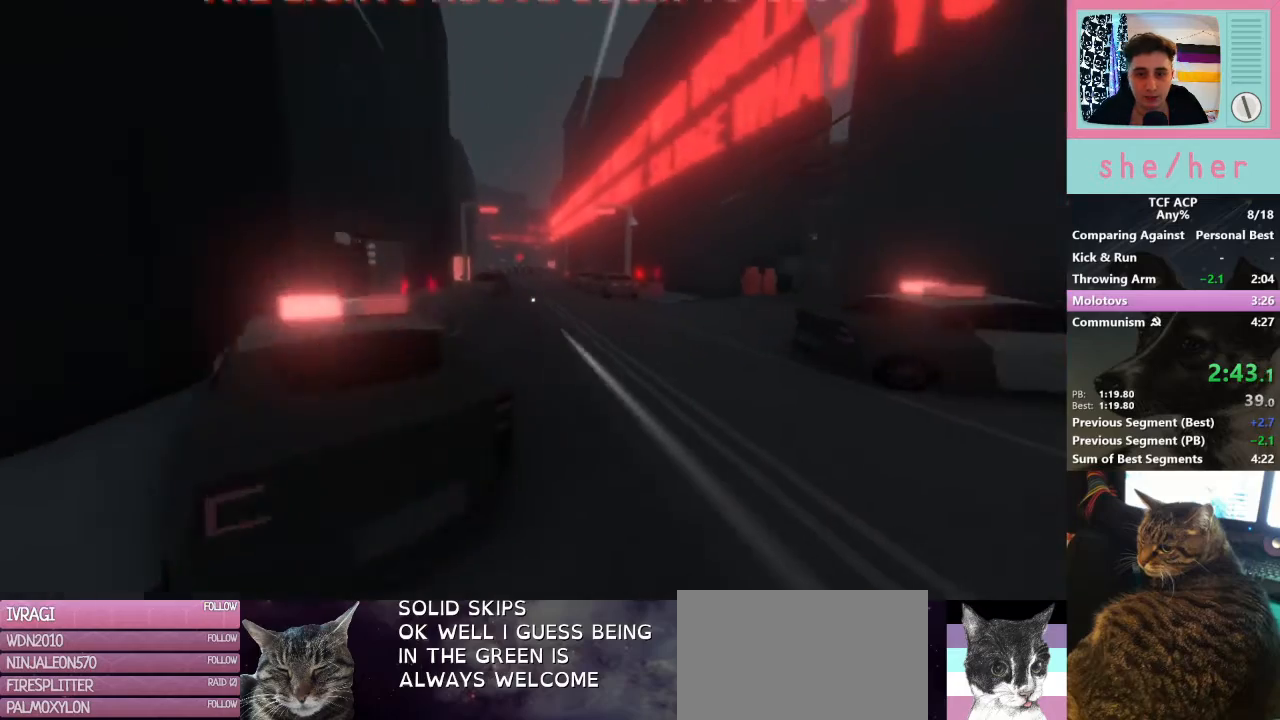
{"keys": ["shift", "w"], "mouse": [], "events": []}
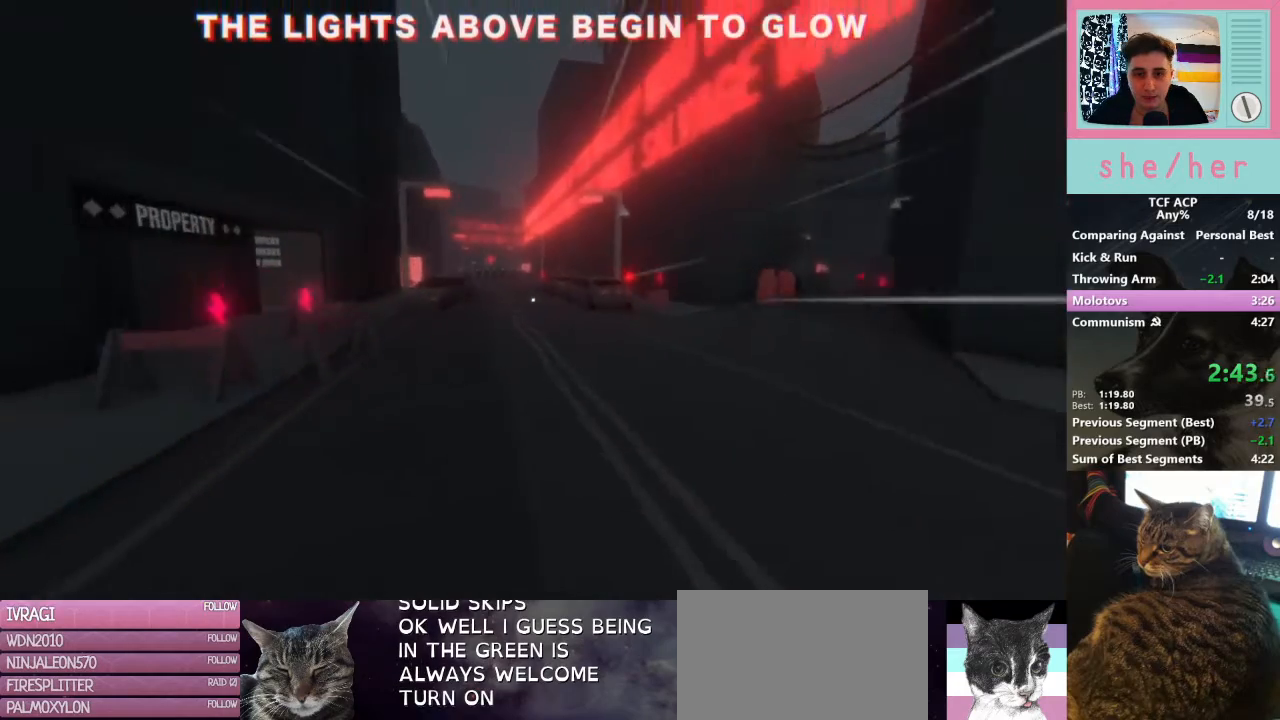
{"keys": ["w"], "mouse": [], "events": [[500, "shift", "up"]]}
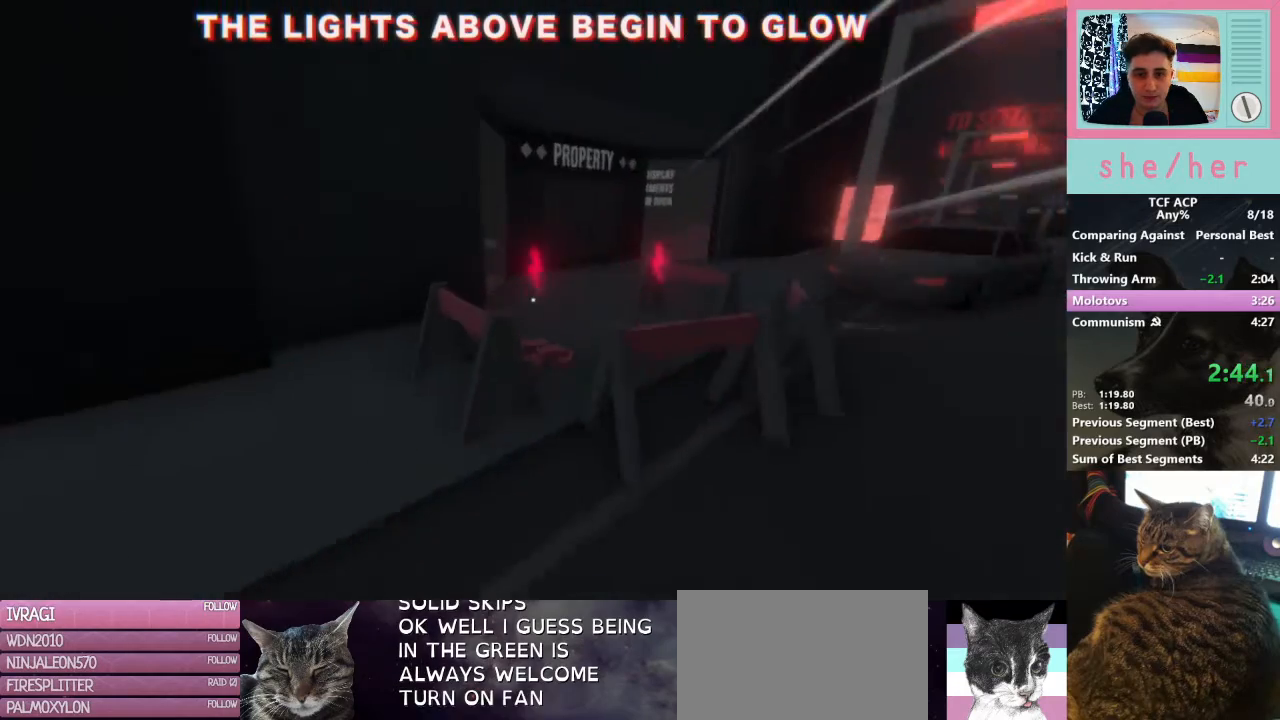
{"keys": ["w"], "mouse": ["right"], "events": [[233, "mouse_right", "down"]]}
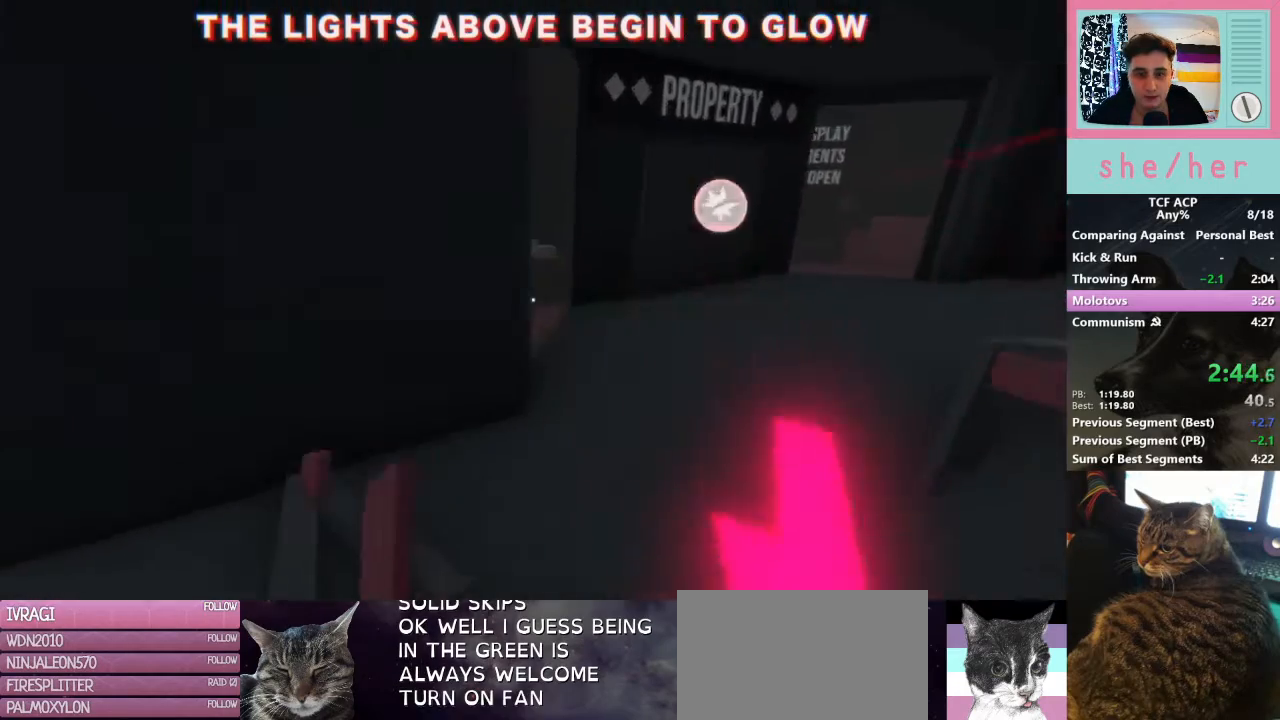
{"keys": ["w"], "mouse": ["right"], "events": [[33, "mouse_right", "up"], [133, "d", "down"], [133, "mouse_right", "down"], [233, "mouse_right", "up"], [267, "d", "up"], [300, "mouse_right", "down"], [367, "mouse_right", "up"], [500, "mouse_right", "down"]]}
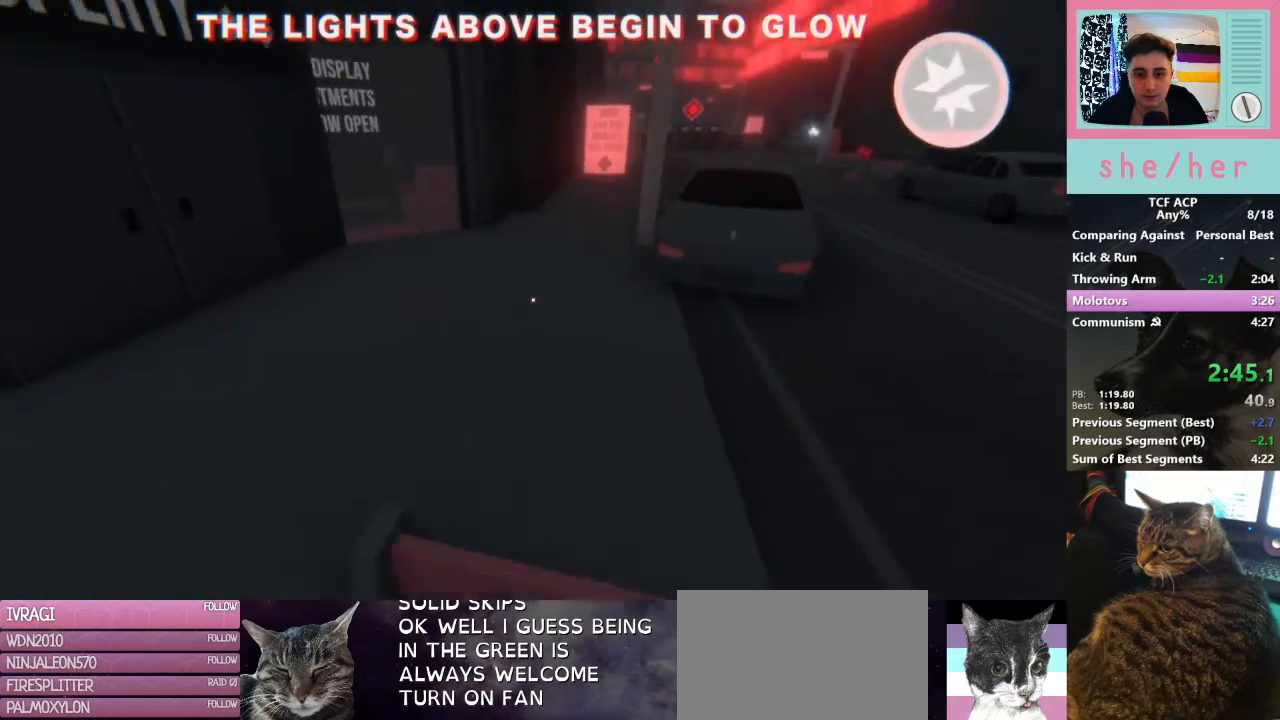
{"keys": ["w"], "mouse": [], "events": [[33, "mouse_right", "up"], [167, "mouse_right", "down"], [267, "mouse_right", "up"], [333, "mouse_right", "down"], [400, "mouse_right", "up"]]}